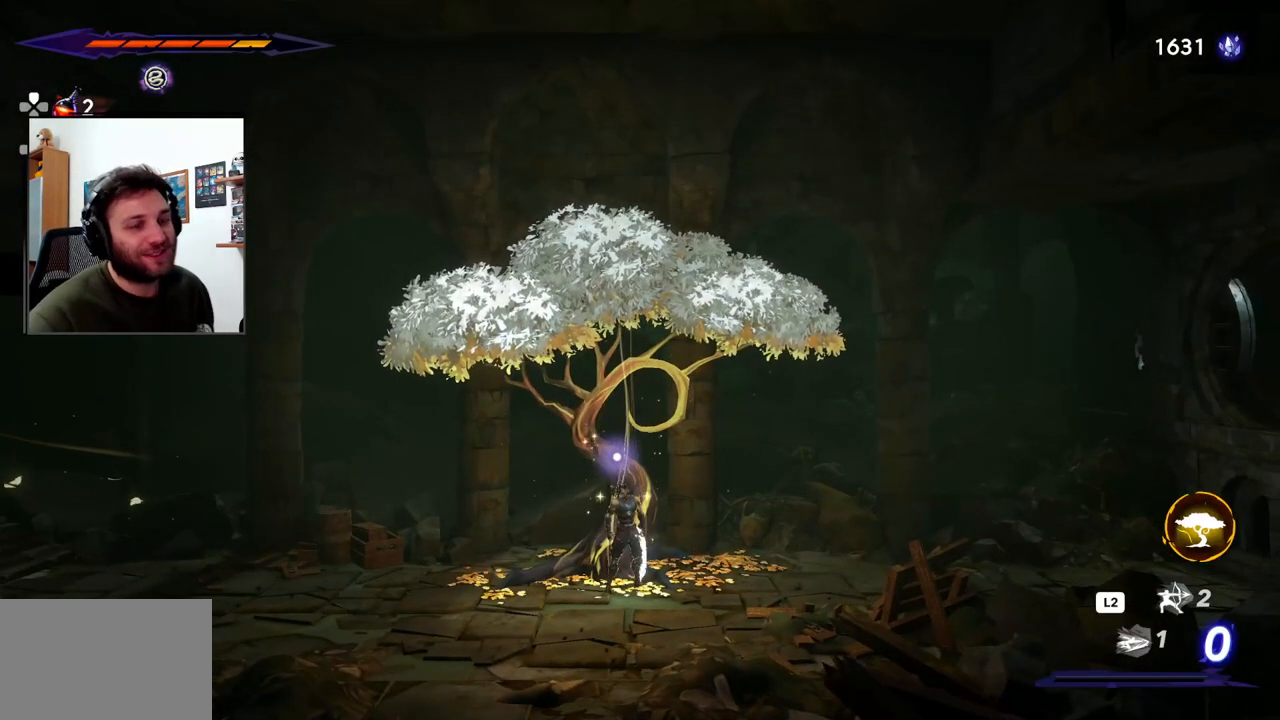
Gameplay with a controller (PlayStation layout); each line is a JSON object with the inputs held at the frame after it (dt_ms = milliseconds from this image to that frame). "events" lists button and stick changes between this image and that frame as [ms after this image, input, new state], when the widget could be followed in between. Not read: R1 TOUCHPAD.
{"dt_ms": 500, "buttons": [], "left_stick": "left", "right_stick": "center", "events": [[200, "left_stick", "left"]]}
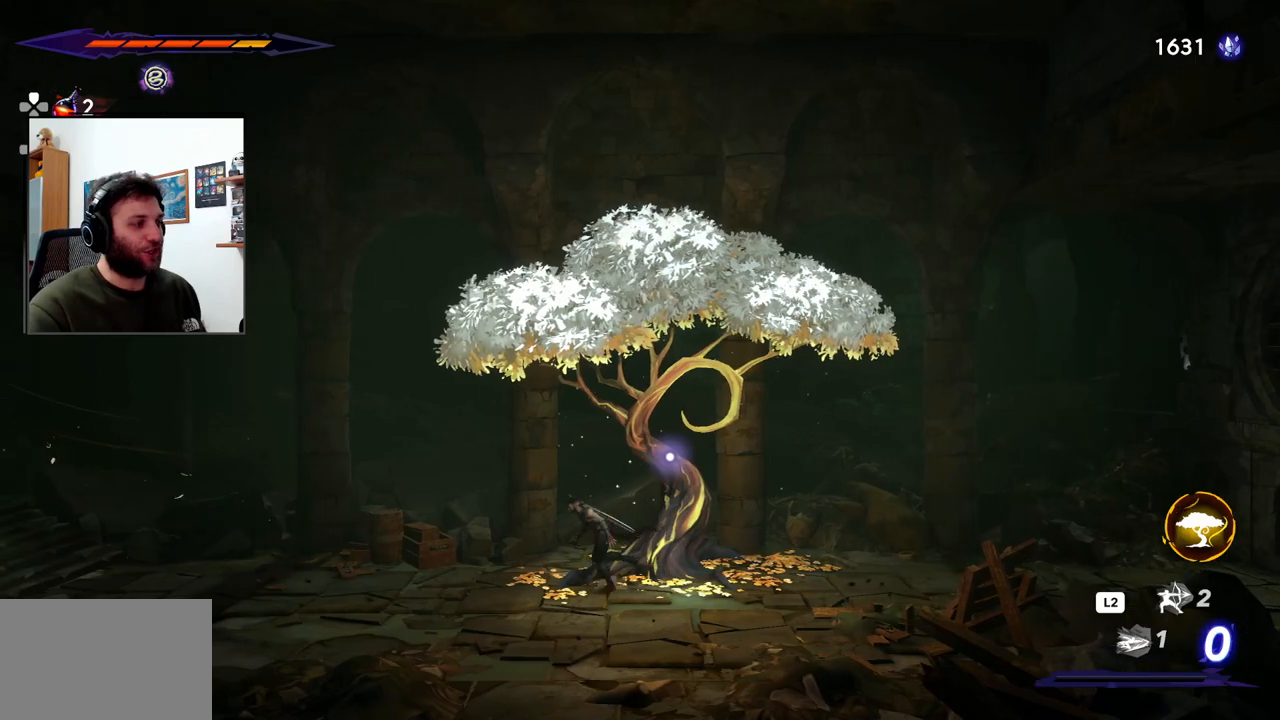
{"dt_ms": 500, "buttons": ["R2"], "left_stick": "left", "right_stick": "center", "events": [[300, "R2", "down"]]}
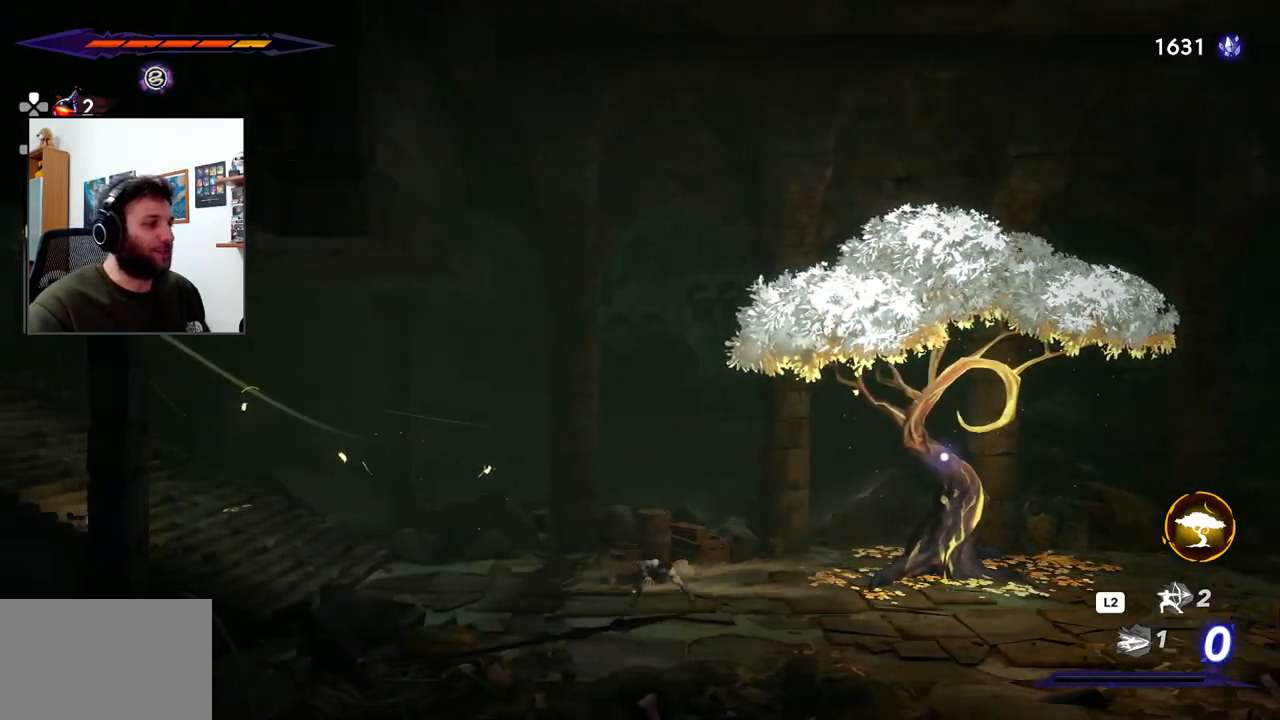
{"dt_ms": 500, "buttons": ["R2"], "left_stick": "left", "right_stick": "center", "events": []}
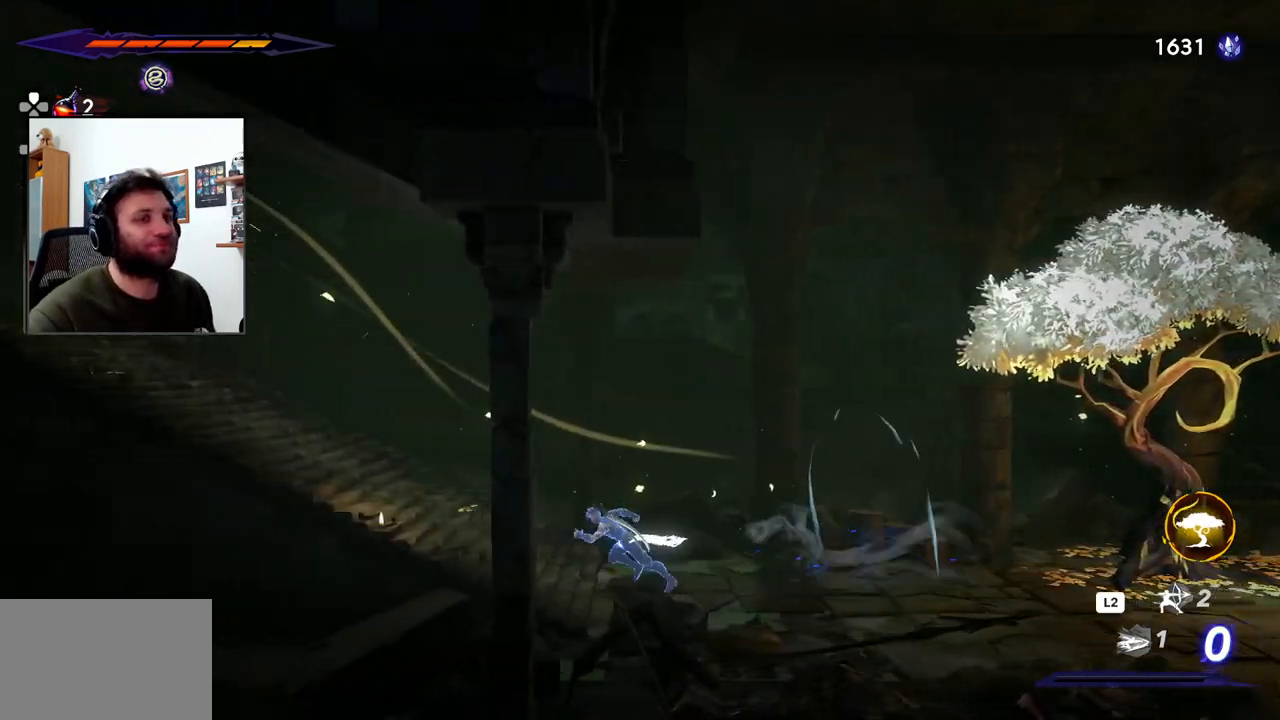
{"dt_ms": 1000, "buttons": ["R2"], "left_stick": "left", "right_stick": "center"}
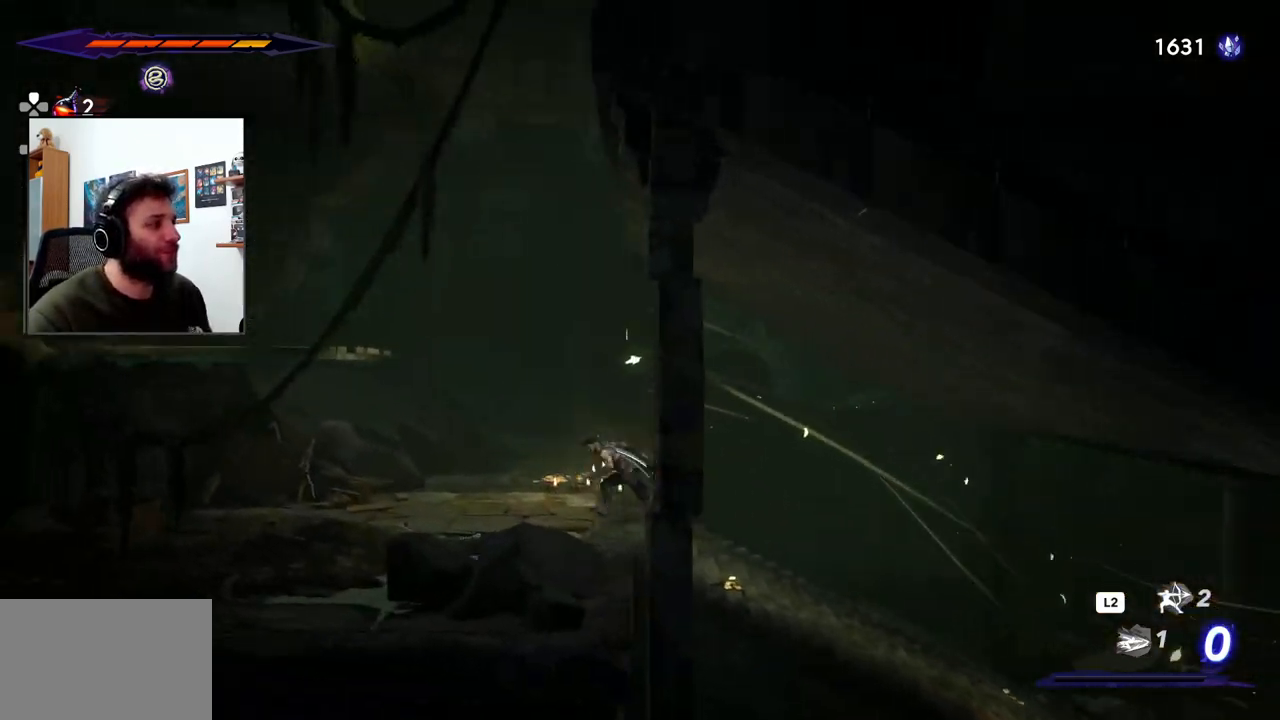
{"dt_ms": 500, "buttons": ["R2"], "left_stick": "left", "right_stick": "center", "events": [[50, "CROSS", "down"], [433, "CROSS", "up"]]}
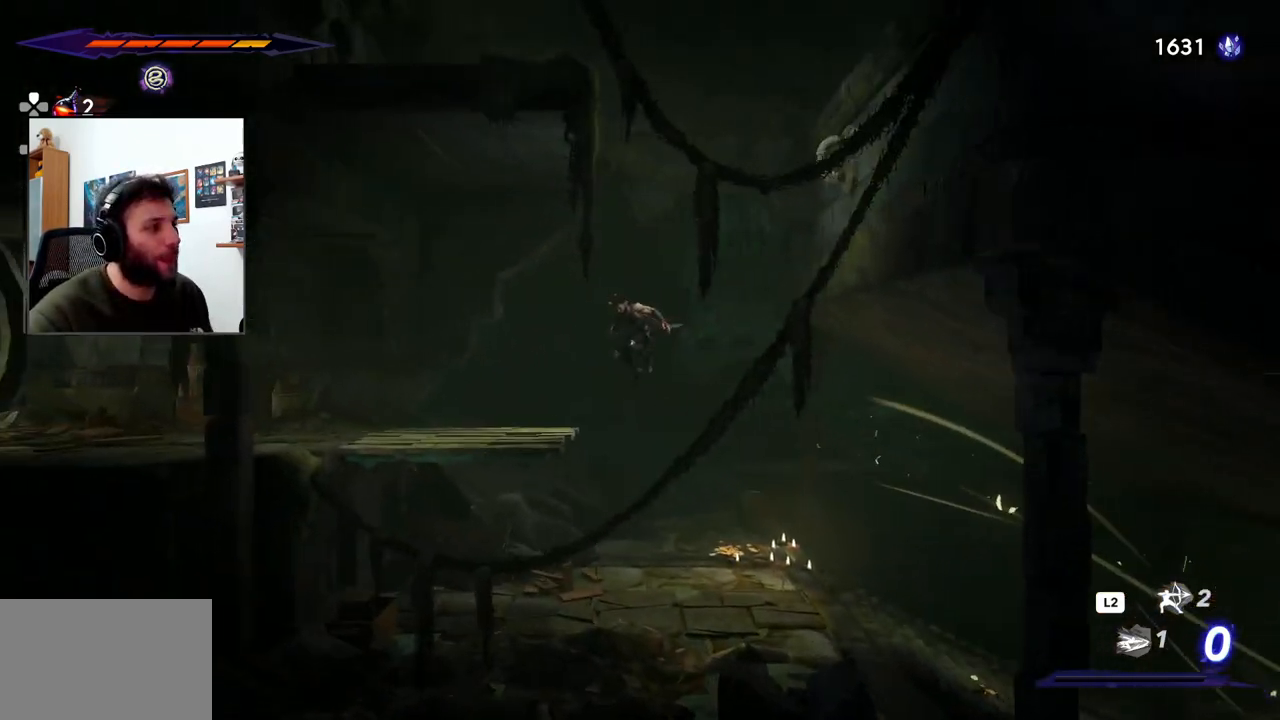
{"dt_ms": 1000, "buttons": [], "left_stick": "center", "right_stick": "center"}
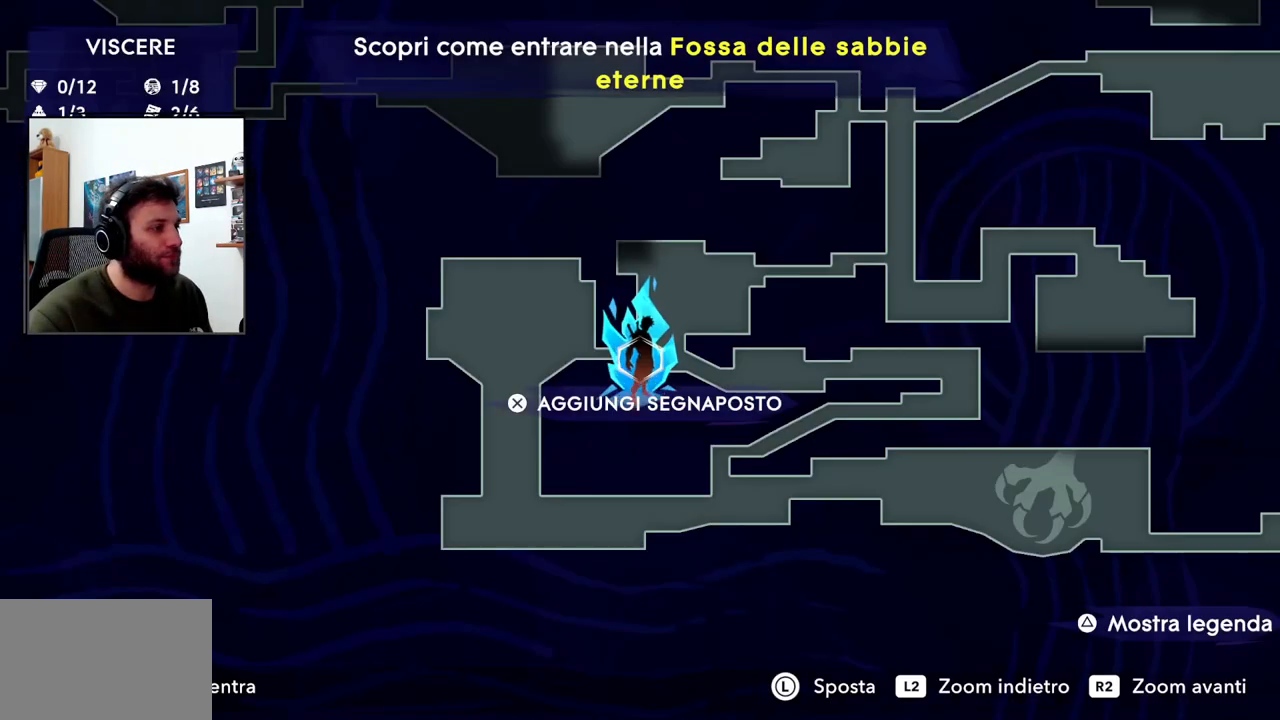
{"dt_ms": 500, "buttons": [], "left_stick": "center", "right_stick": "center", "events": []}
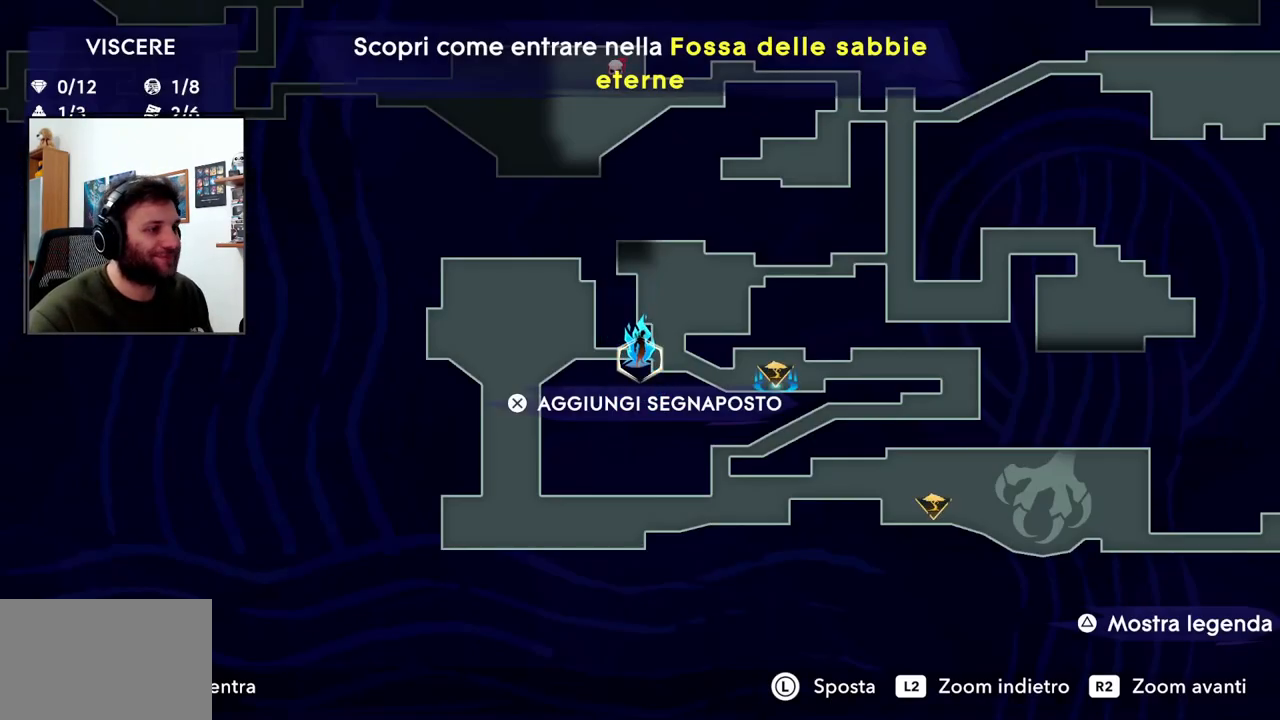
{"dt_ms": 500, "buttons": [], "left_stick": "center", "right_stick": "center", "events": [[117, "left_stick", "right"], [317, "left_stick", "center"]]}
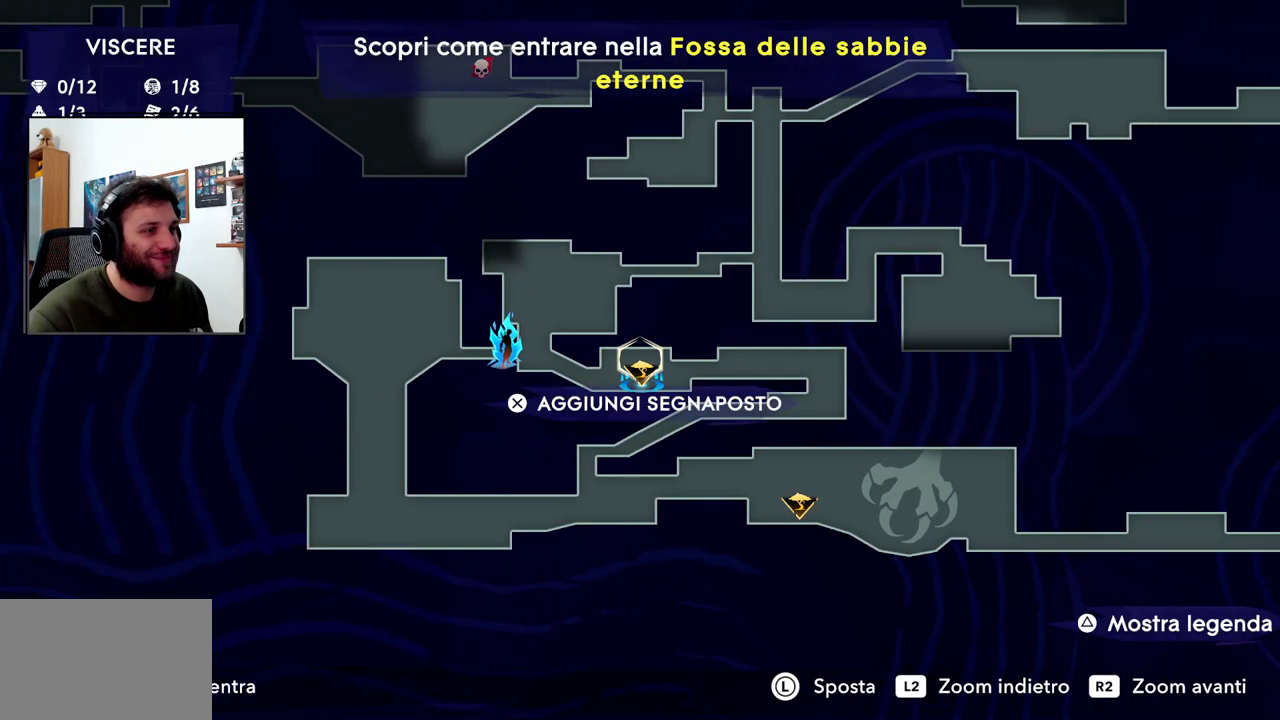
{"dt_ms": 1000, "buttons": [], "left_stick": "center", "right_stick": "center"}
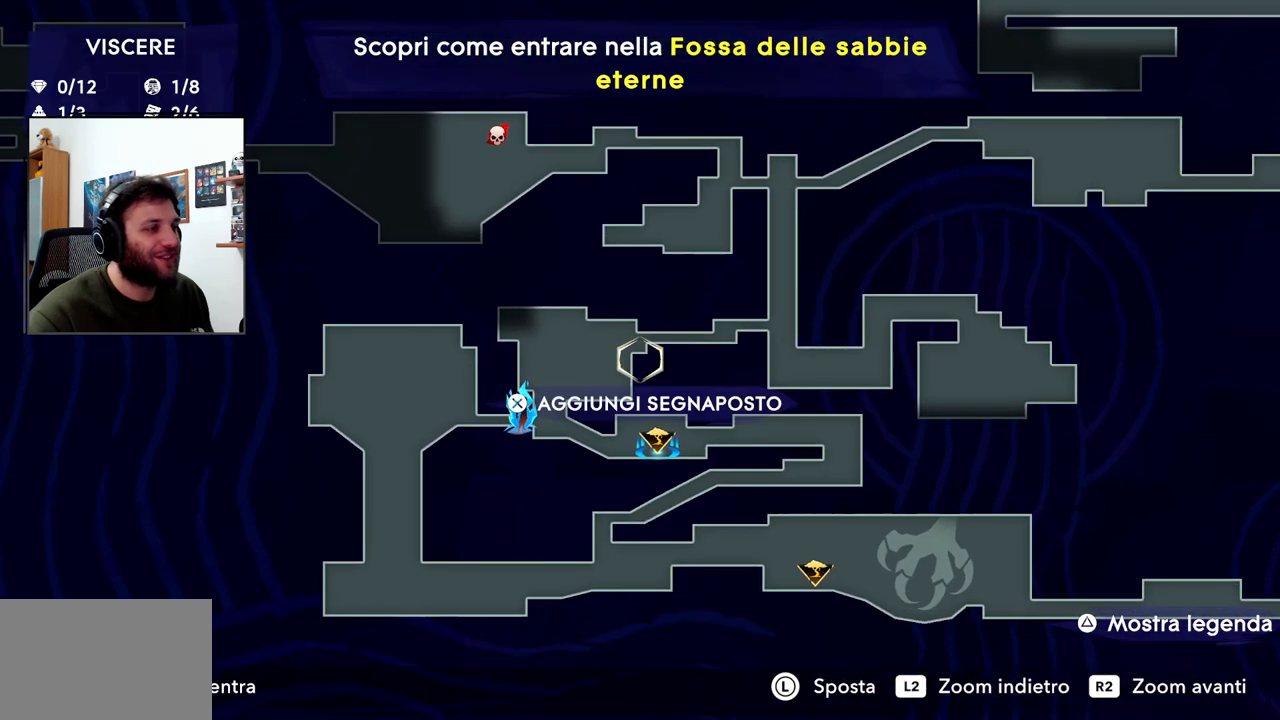
{"dt_ms": 500, "buttons": [], "left_stick": "right", "right_stick": "center", "events": [[283, "left_stick", "right"]]}
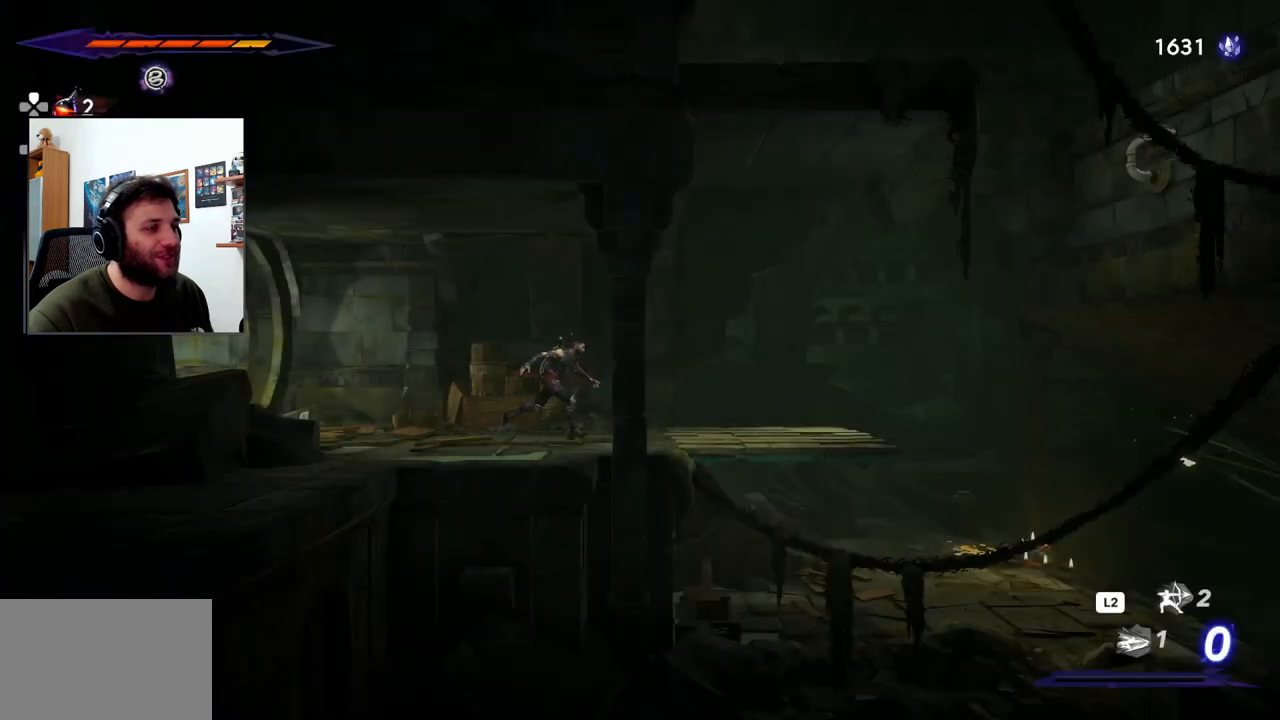
{"dt_ms": 500, "buttons": ["CROSS"], "left_stick": "right", "right_stick": "center", "events": [[233, "CROSS", "down"]]}
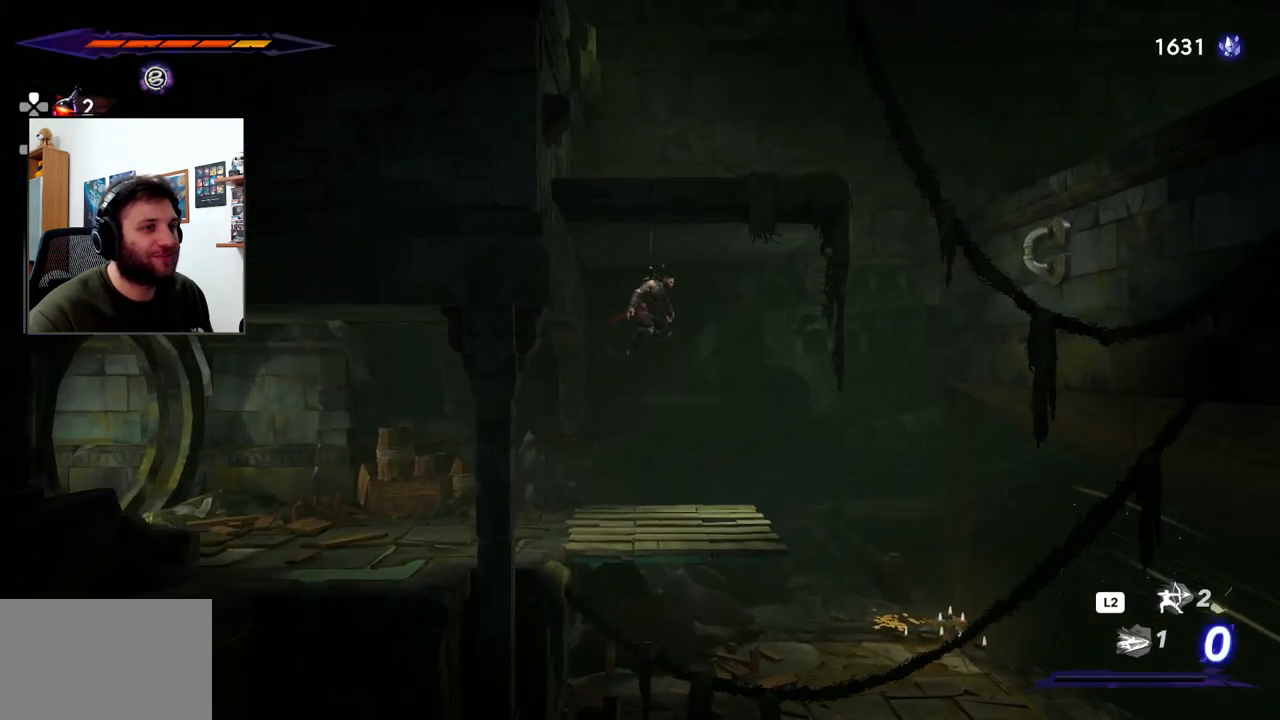
{"dt_ms": 500, "buttons": [], "left_stick": "right", "right_stick": "center", "events": [[83, "CROSS", "up"], [83, "left_stick", "center"], [150, "left_stick", "left"], [283, "left_stick", "center"], [350, "left_stick", "right"]]}
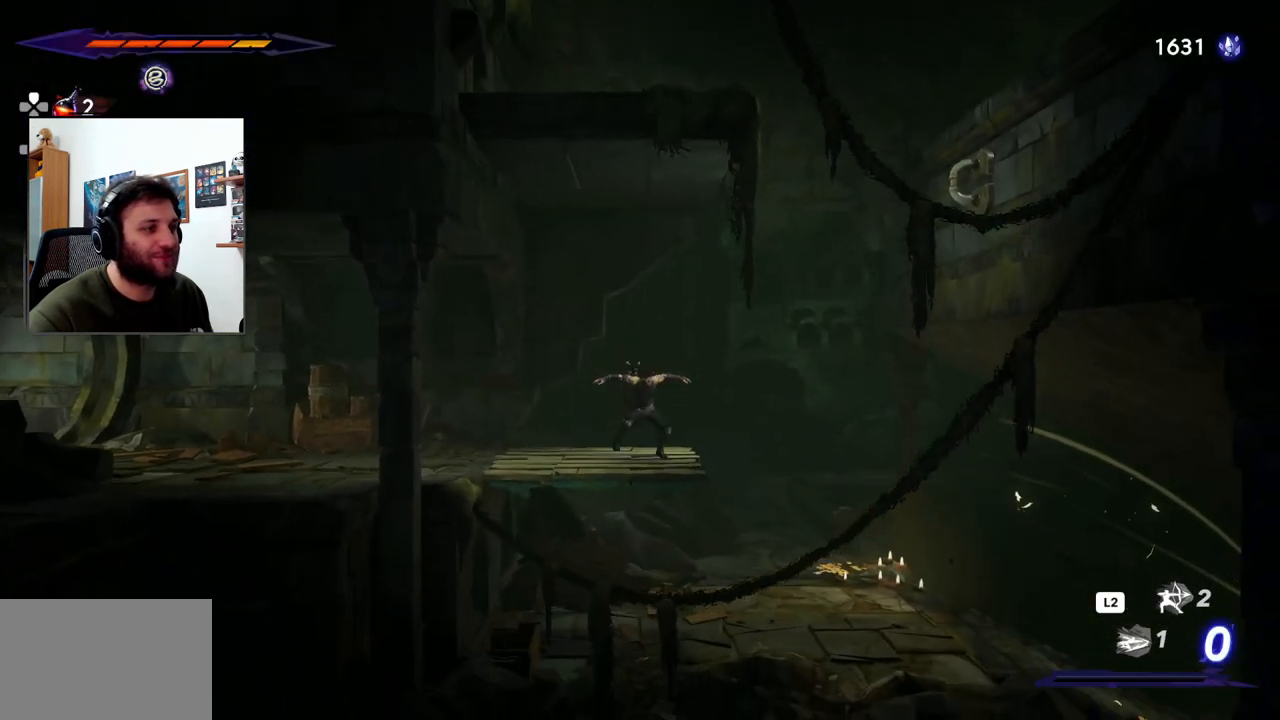
{"dt_ms": 500, "buttons": ["CROSS"], "left_stick": "right", "right_stick": "center", "events": [[200, "CROSS", "down"]]}
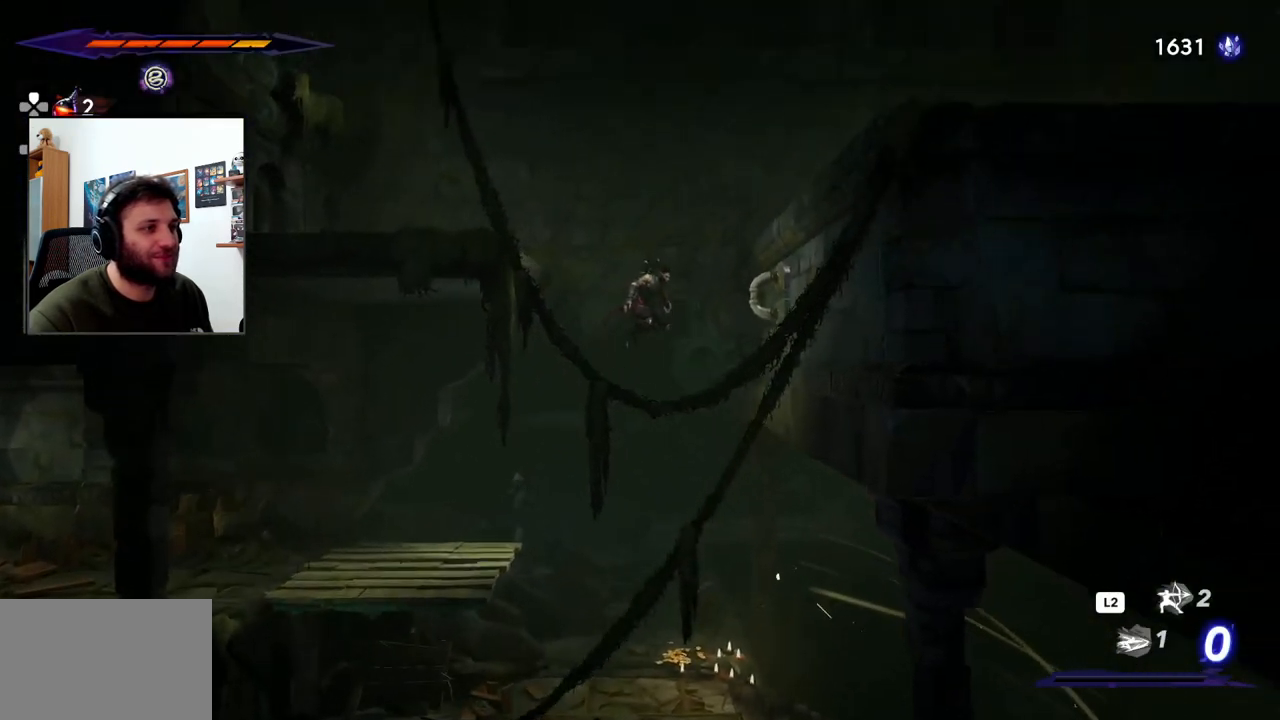
{"dt_ms": 500, "buttons": ["CROSS"], "left_stick": "up-right", "right_stick": "center", "events": [[283, "left_stick", "up-right"], [300, "CROSS", "up"], [400, "CROSS", "down"]]}
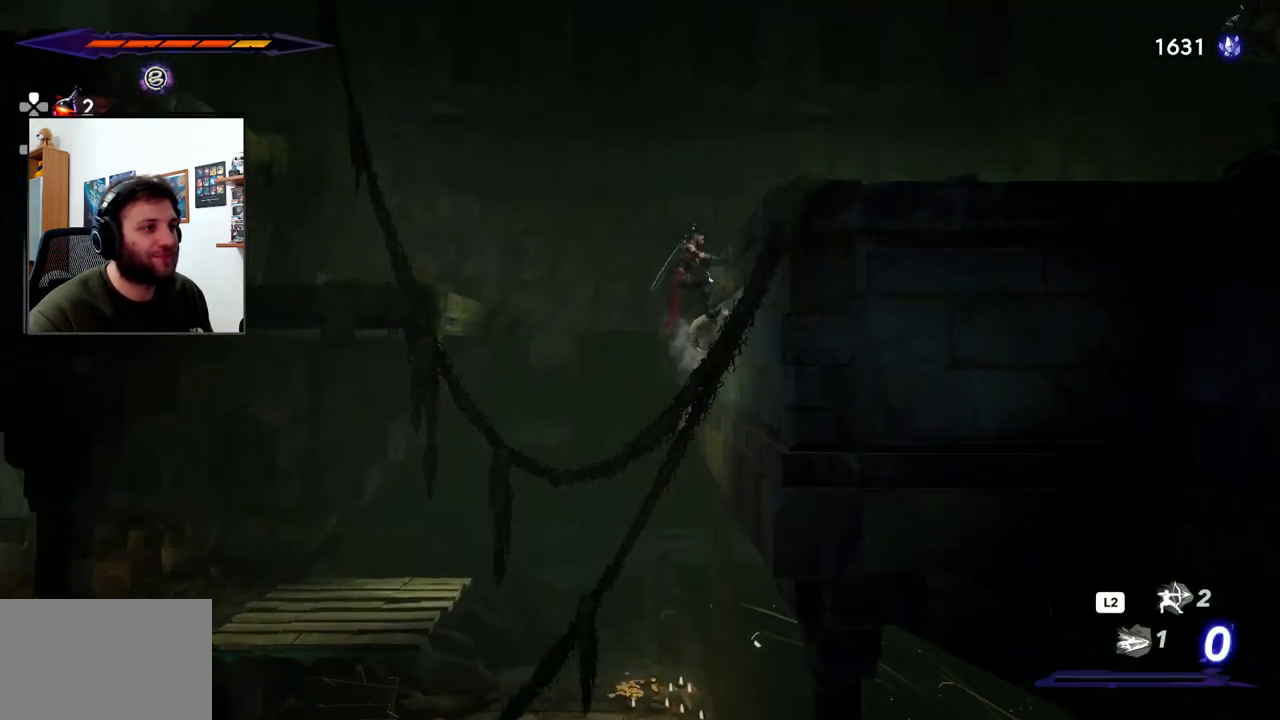
{"dt_ms": 500, "buttons": [], "left_stick": "right", "right_stick": "center", "events": [[167, "left_stick", "right"], [450, "CROSS", "up"]]}
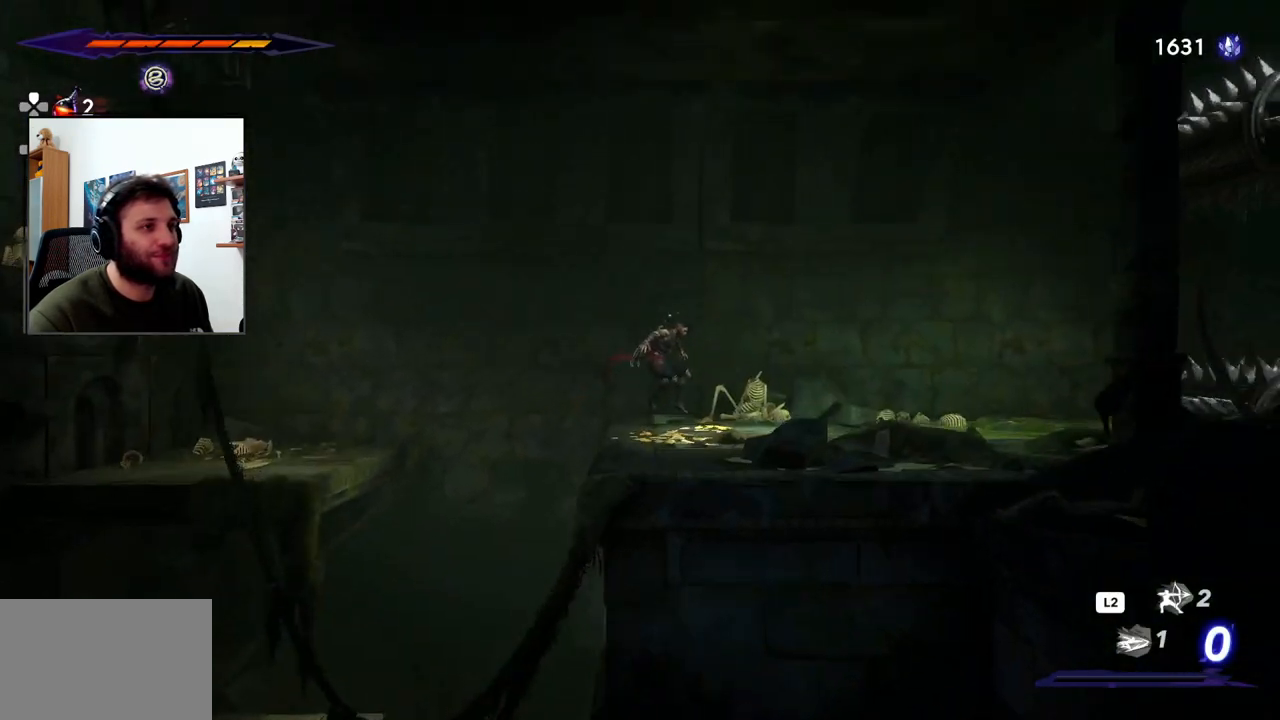
{"dt_ms": 500, "buttons": ["R2"], "left_stick": "right", "right_stick": "center", "events": [[117, "R2", "down"]]}
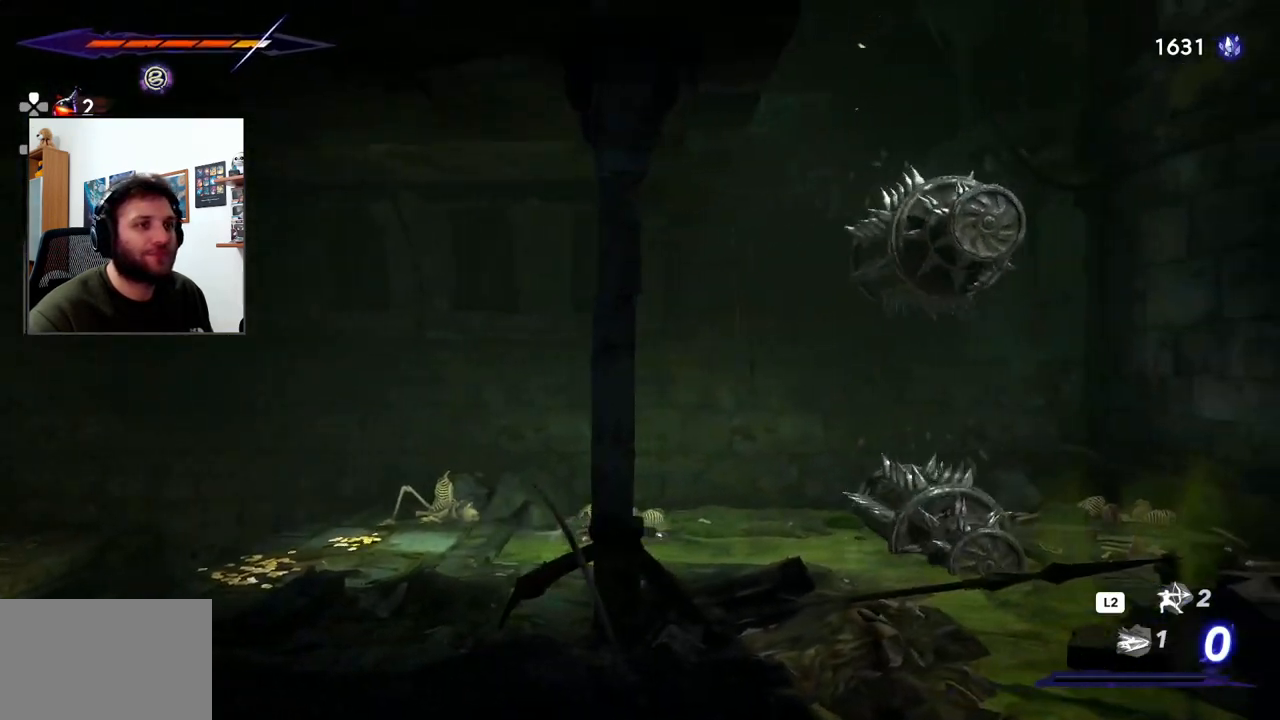
{"dt_ms": 500, "buttons": ["CROSS"], "left_stick": "left", "right_stick": "center", "events": [[33, "left_stick", "center"], [83, "R2", "up"], [83, "left_stick", "left"], [267, "CROSS", "down"]]}
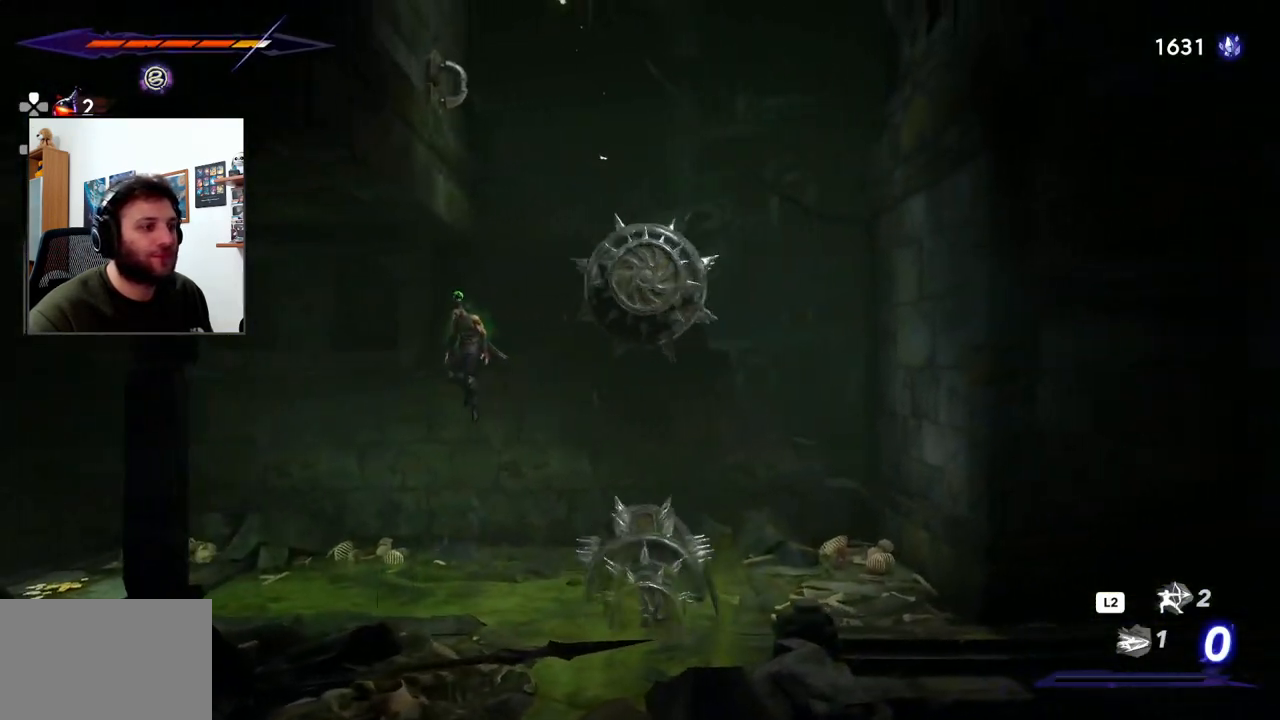
{"dt_ms": 500, "buttons": [], "left_stick": "left", "right_stick": "center", "events": [[483, "CROSS", "up"]]}
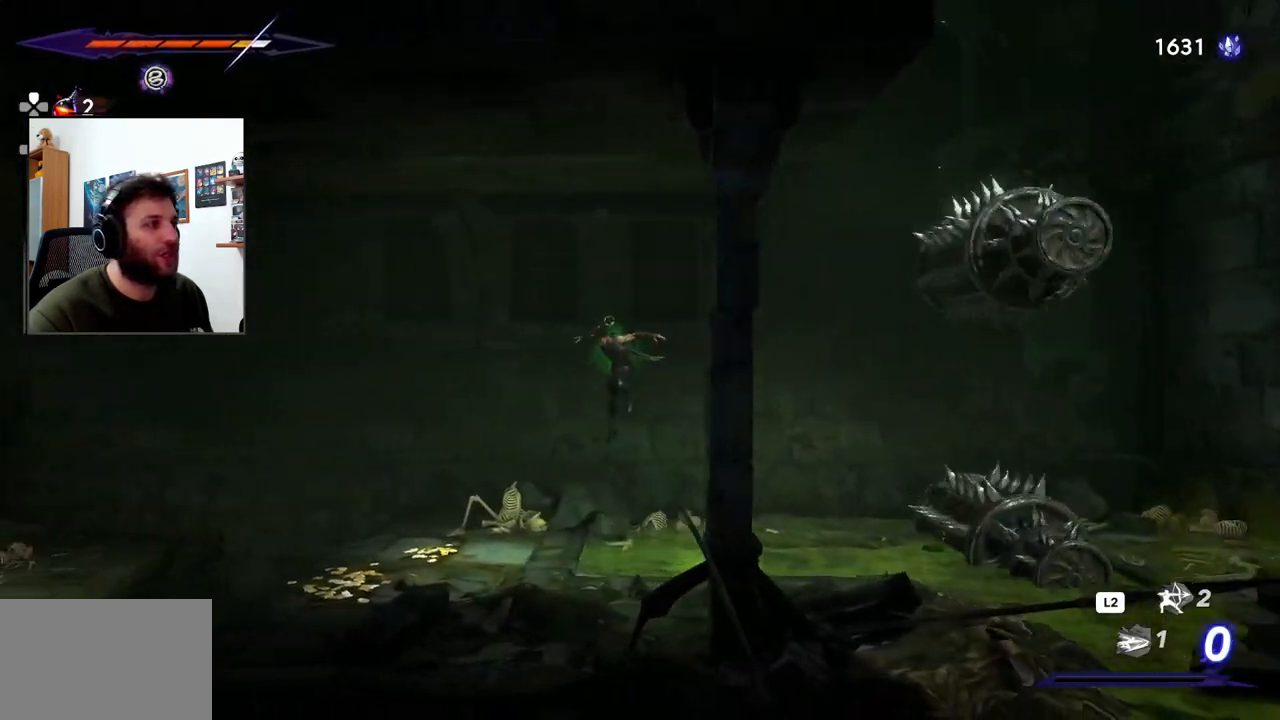
{"dt_ms": 500, "buttons": [], "left_stick": "right", "right_stick": "center", "events": [[317, "left_stick", "center"], [383, "left_stick", "right"]]}
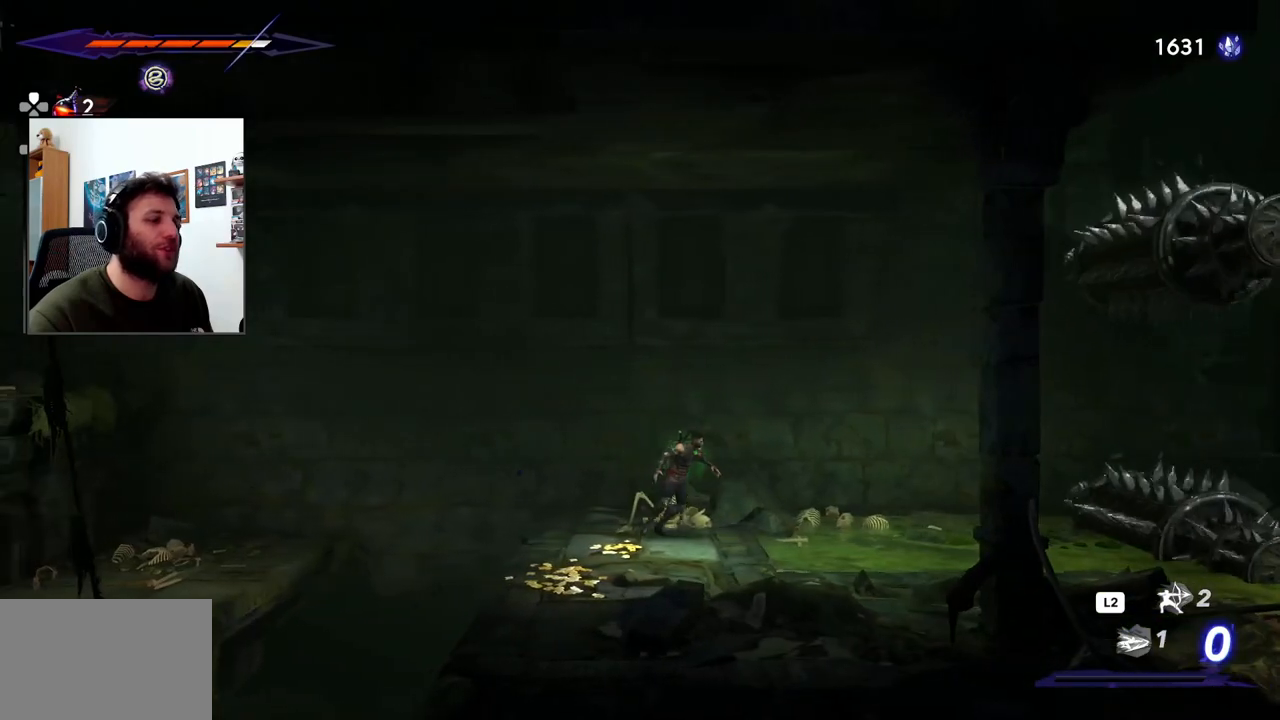
{"dt_ms": 500, "buttons": ["CROSS"], "left_stick": "right", "right_stick": "center", "events": [[167, "CROSS", "down"]]}
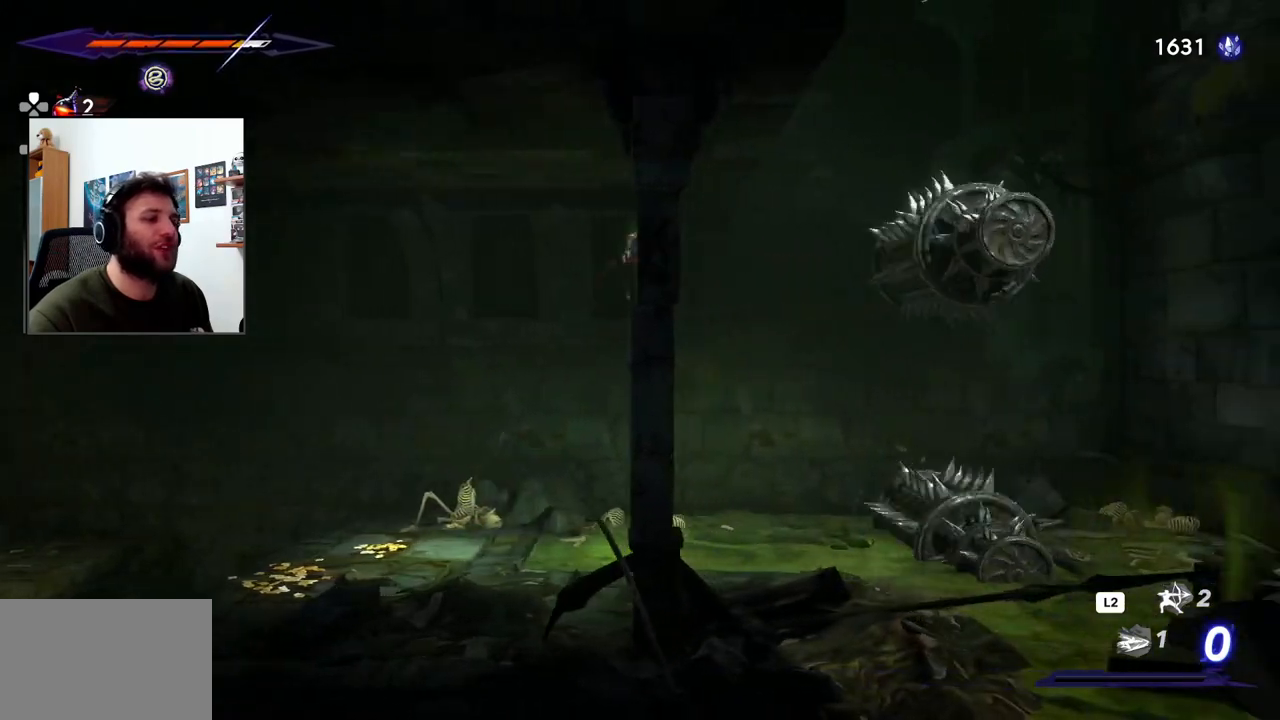
{"dt_ms": 500, "buttons": ["R2"], "left_stick": "right", "right_stick": "center", "events": [[67, "CROSS", "up"], [450, "R2", "down"]]}
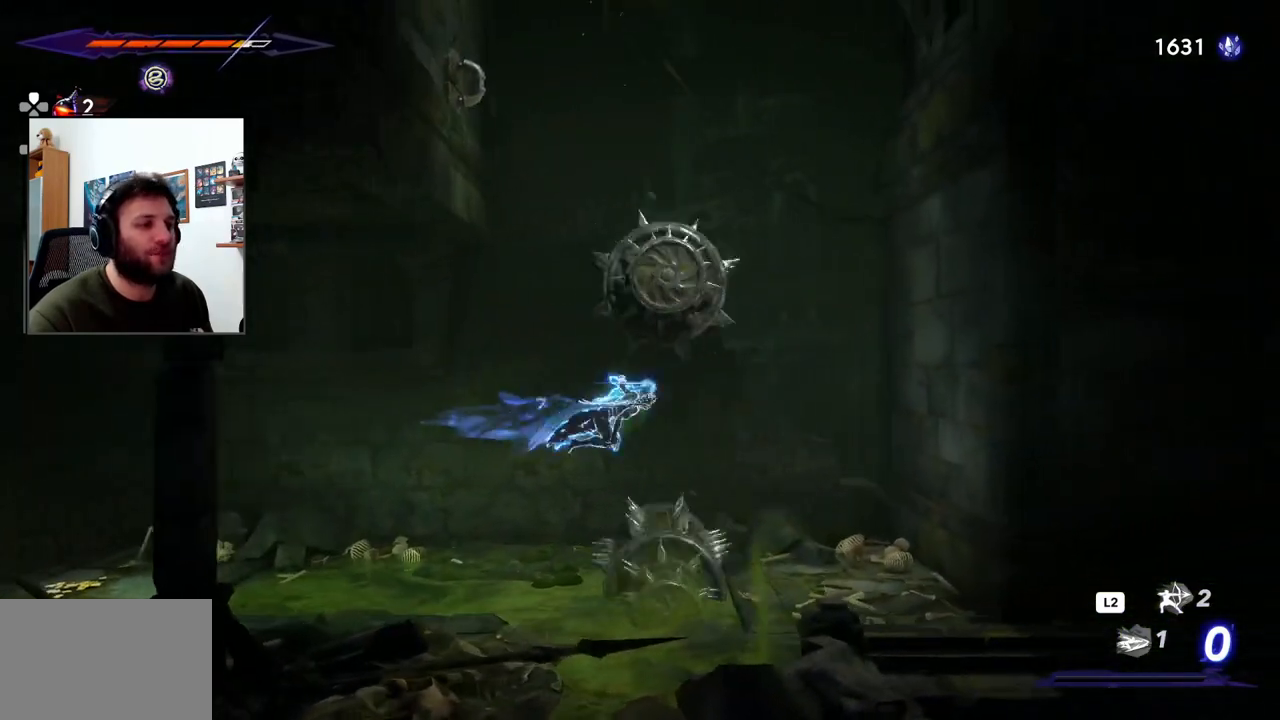
{"dt_ms": 500, "buttons": ["CROSS"], "left_stick": "right", "right_stick": "center", "events": [[350, "R2", "up"], [467, "CROSS", "down"]]}
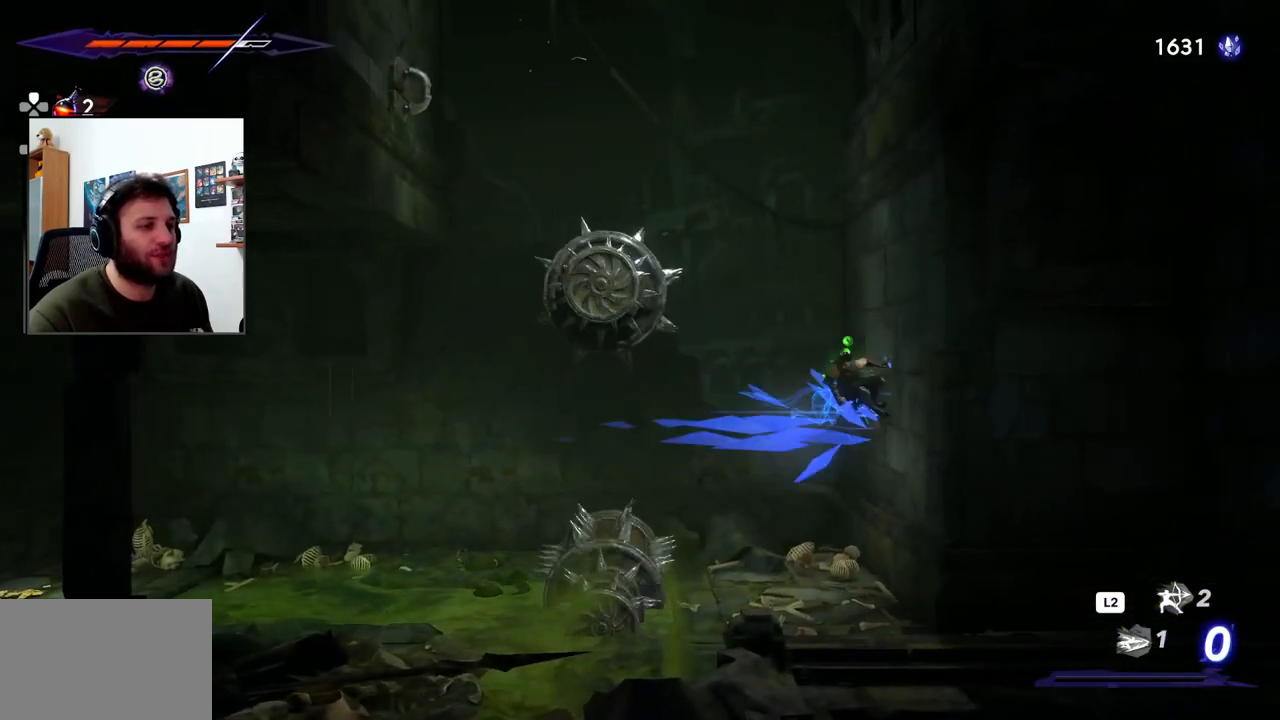
{"dt_ms": 500, "buttons": ["CROSS", "R2"], "left_stick": "right", "right_stick": "center", "events": [[500, "R2", "down"]]}
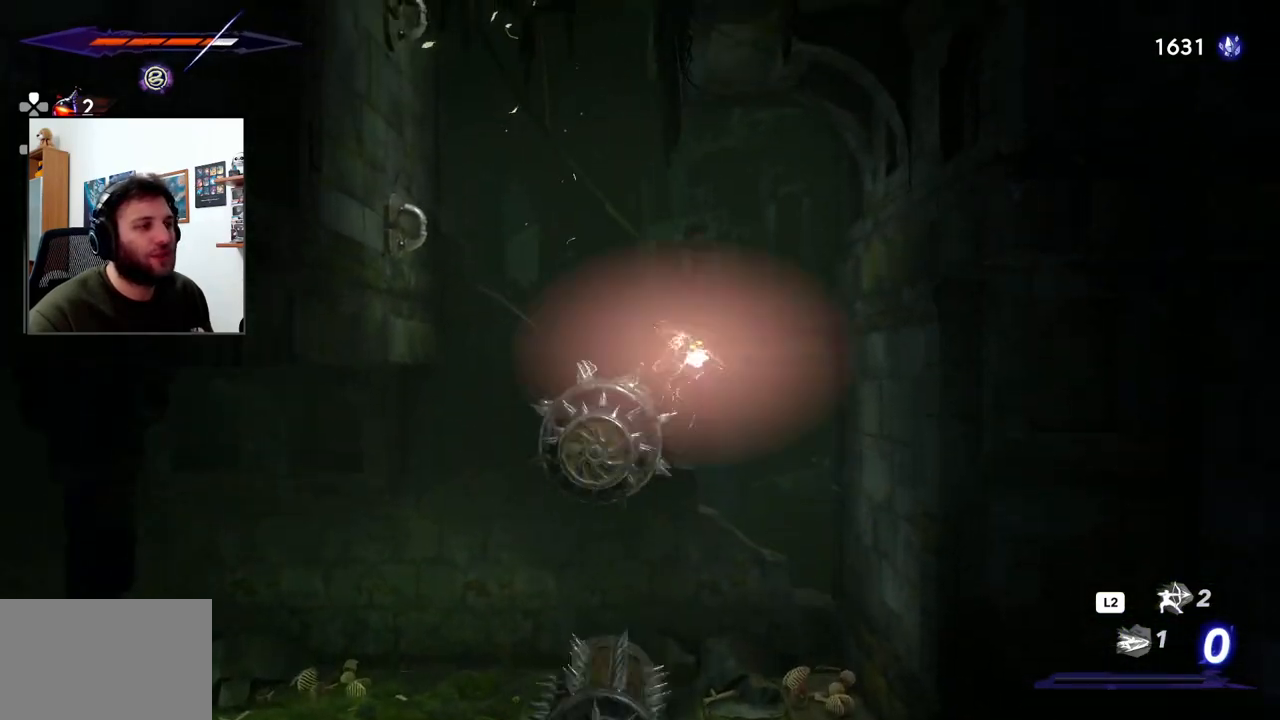
{"dt_ms": 500, "buttons": [], "left_stick": "right", "right_stick": "center", "events": [[400, "CROSS", "up"], [400, "R2", "up"]]}
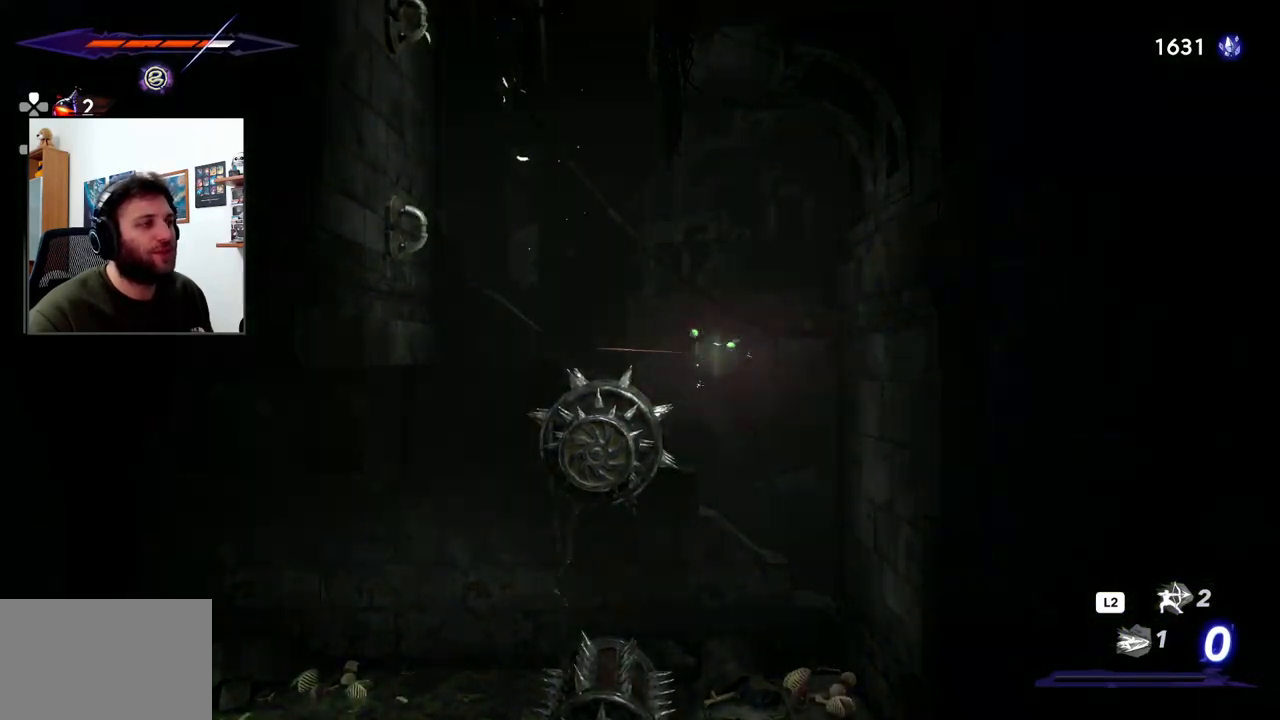
{"dt_ms": 500, "buttons": [], "left_stick": "center", "right_stick": "center", "events": [[317, "left_stick", "center"]]}